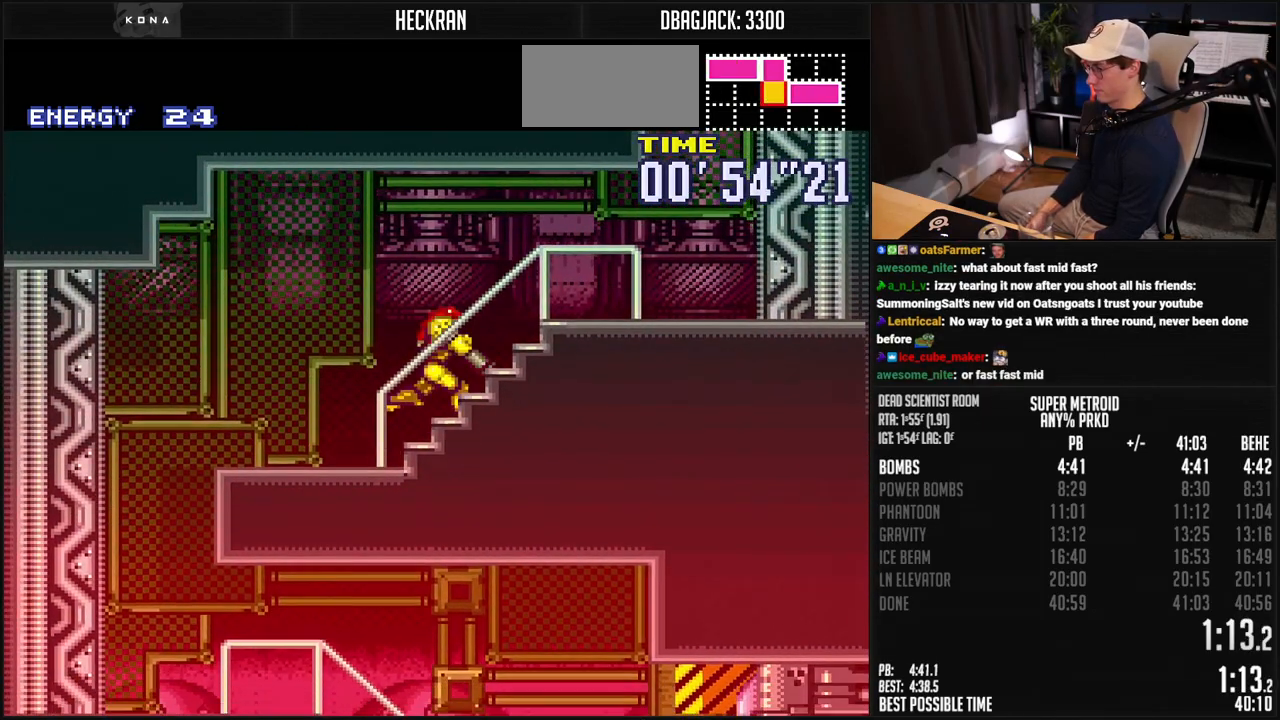
Gameplay with a controller (Nintendo layout); each line is a JSON object with the inputs held at the frame after it. "events" lists button and stick changes between this image and that frame as [ms after this image, input, new state], when the widget could be followed in between. Not read: L3 R3.
{"buttons": ["A", "B"], "events": [[67, "L1", "up"], [117, "A", "down"], [167, "A", "up"], [201, "B", "up"], [234, "B", "down"], [251, "R1", "down"], [334, "L1", "down"], [334, "R1", "up"], [401, "L1", "up"], [468, "A", "down"], [485, "DPAD_RIGHT", "up"]]}
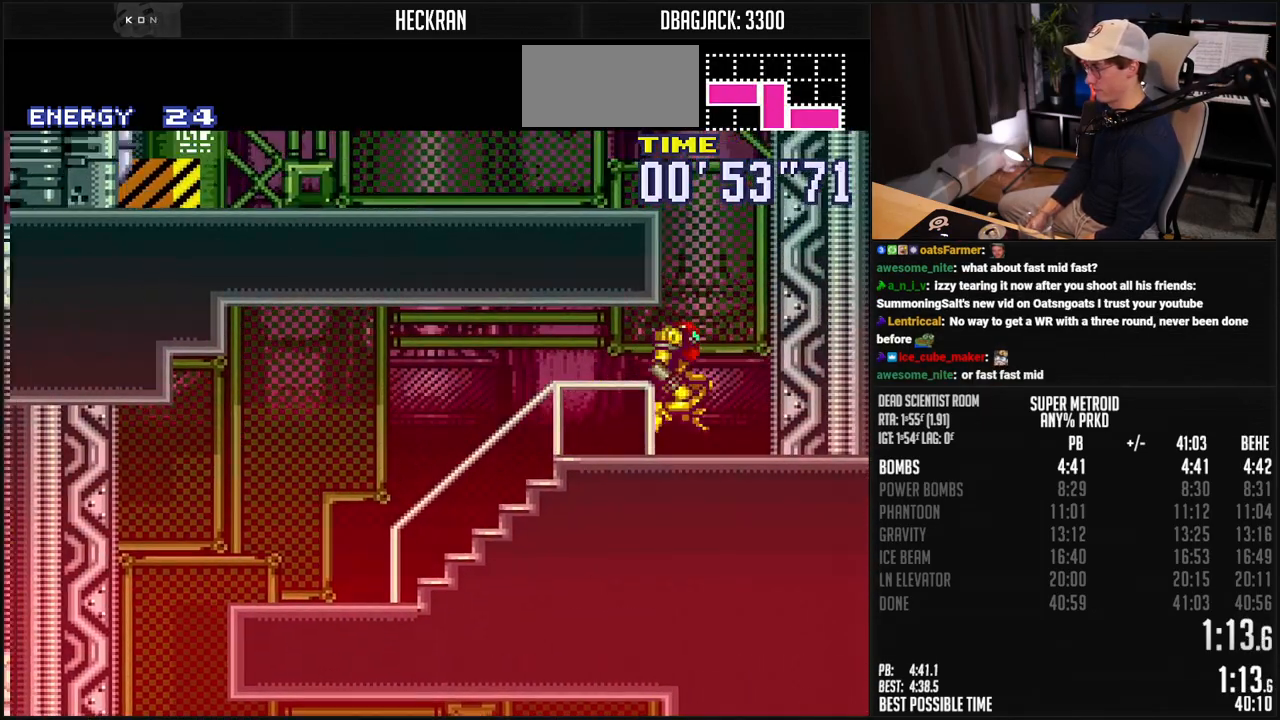
{"buttons": ["B", "R1", "DPAD_LEFT"], "events": [[33, "DPAD_LEFT", "down"], [334, "A", "up"], [334, "L1", "down"], [334, "X", "down"], [384, "L1", "up"], [400, "X", "up"], [501, "R1", "down"]]}
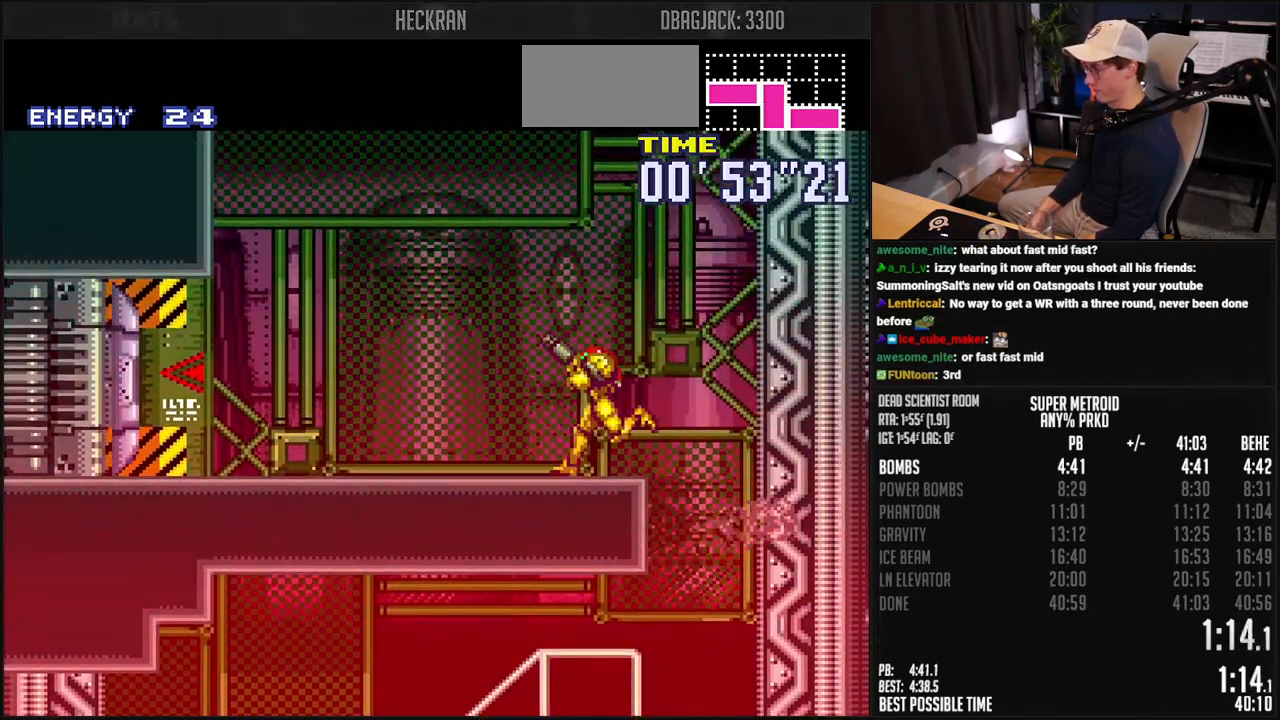
{"buttons": ["B", "R1"], "events": [[50, "R1", "up"], [300, "L1", "down"], [334, "R1", "down"], [350, "L1", "up"], [417, "DPAD_LEFT", "up"]]}
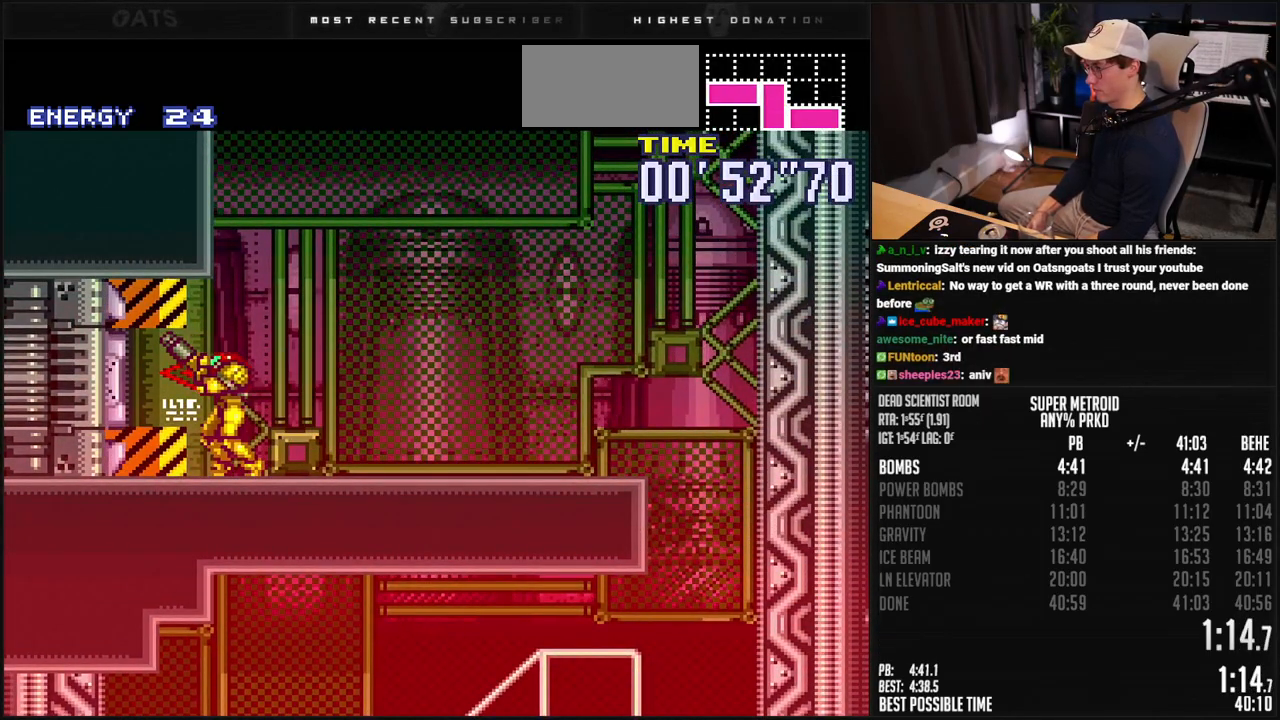
{"buttons": ["B", "L1", "R1", "DPAD_LEFT"], "events": [[33, "R1", "up"], [66, "DPAD_LEFT", "down"], [117, "X", "down"], [183, "X", "up"], [300, "R1", "down"], [384, "R1", "up"], [501, "L1", "down"], [501, "R1", "down"]]}
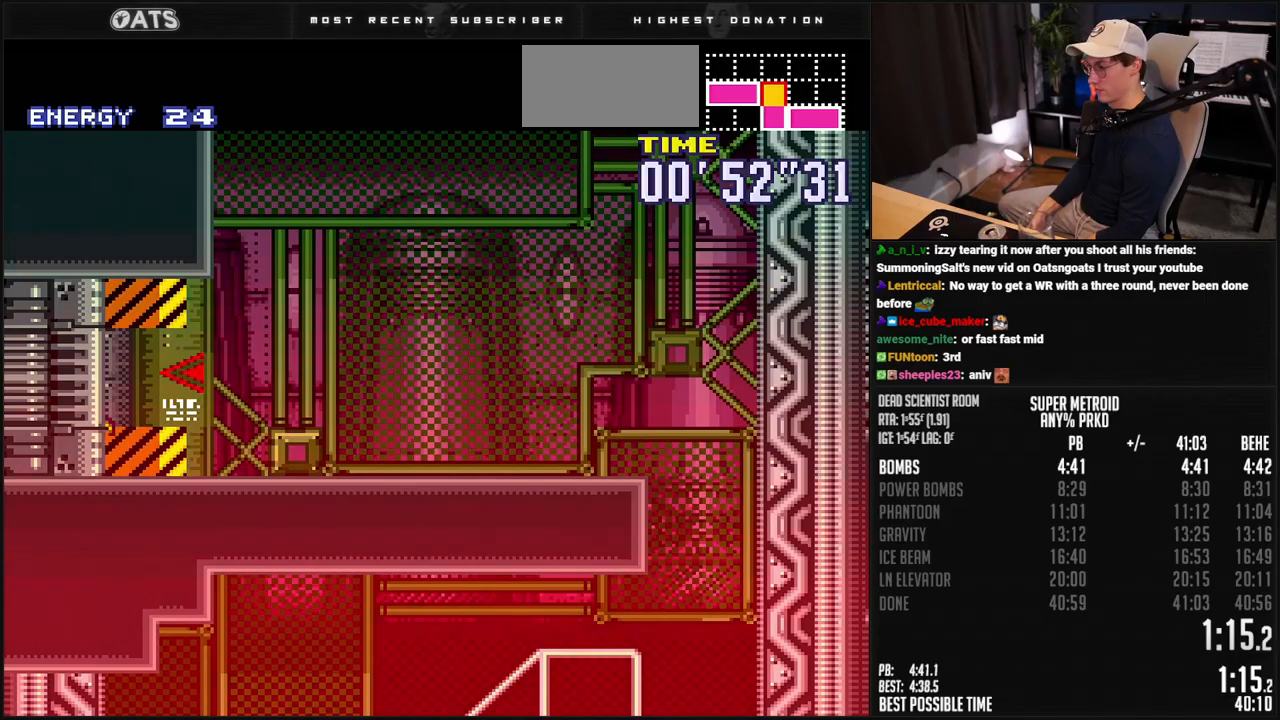
{"buttons": ["B", "DPAD_LEFT"], "events": [[50, "L1", "up"], [50, "R1", "up"], [100, "L1", "down"], [100, "R1", "down"], [150, "L1", "up"], [150, "R1", "up"], [200, "L1", "down"], [200, "R1", "down"], [250, "L1", "up"], [250, "R1", "up"]]}
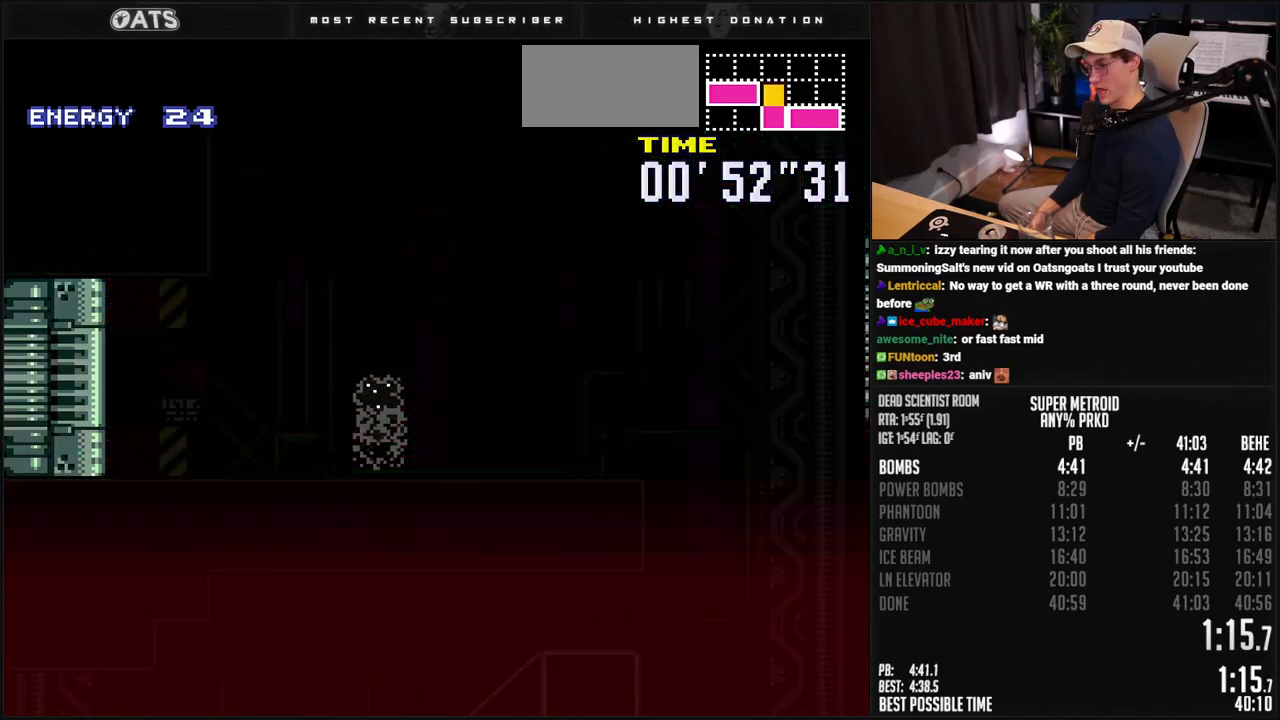
{"buttons": ["B", "DPAD_LEFT"], "events": []}
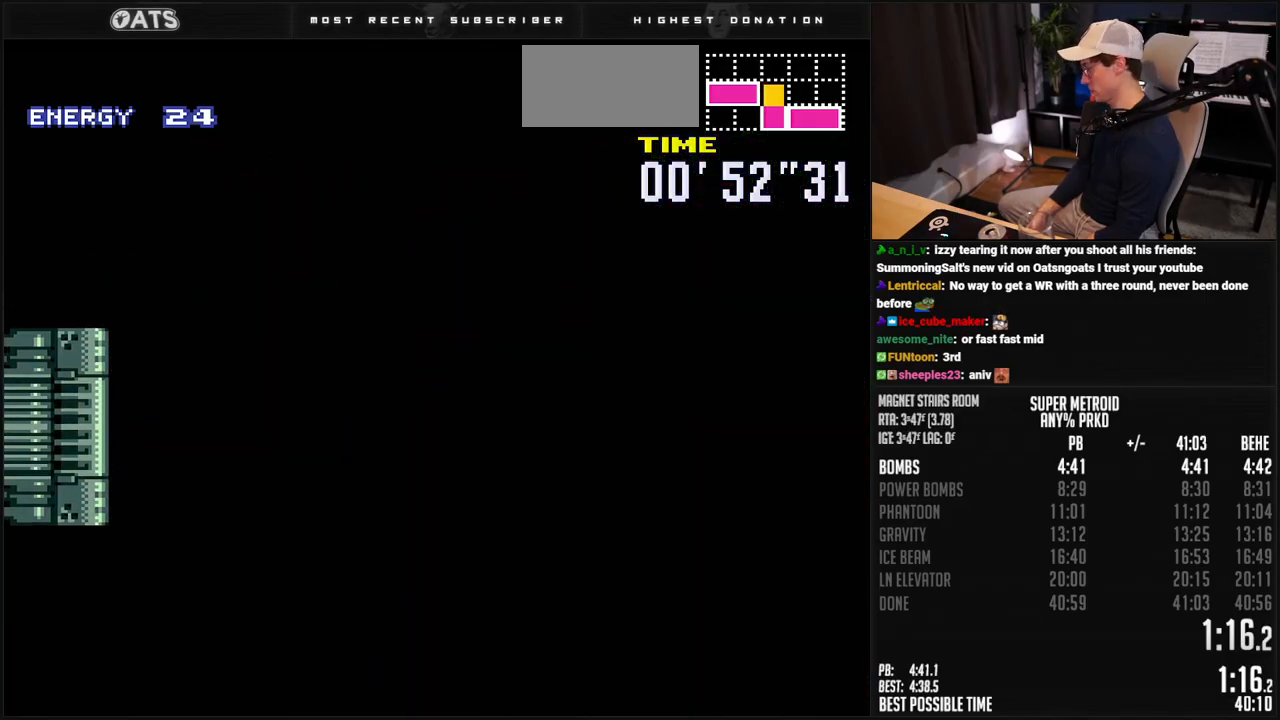
{"buttons": ["DPAD_LEFT"], "events": [[317, "B", "up"], [351, "B", "down"], [367, "B", "up"]]}
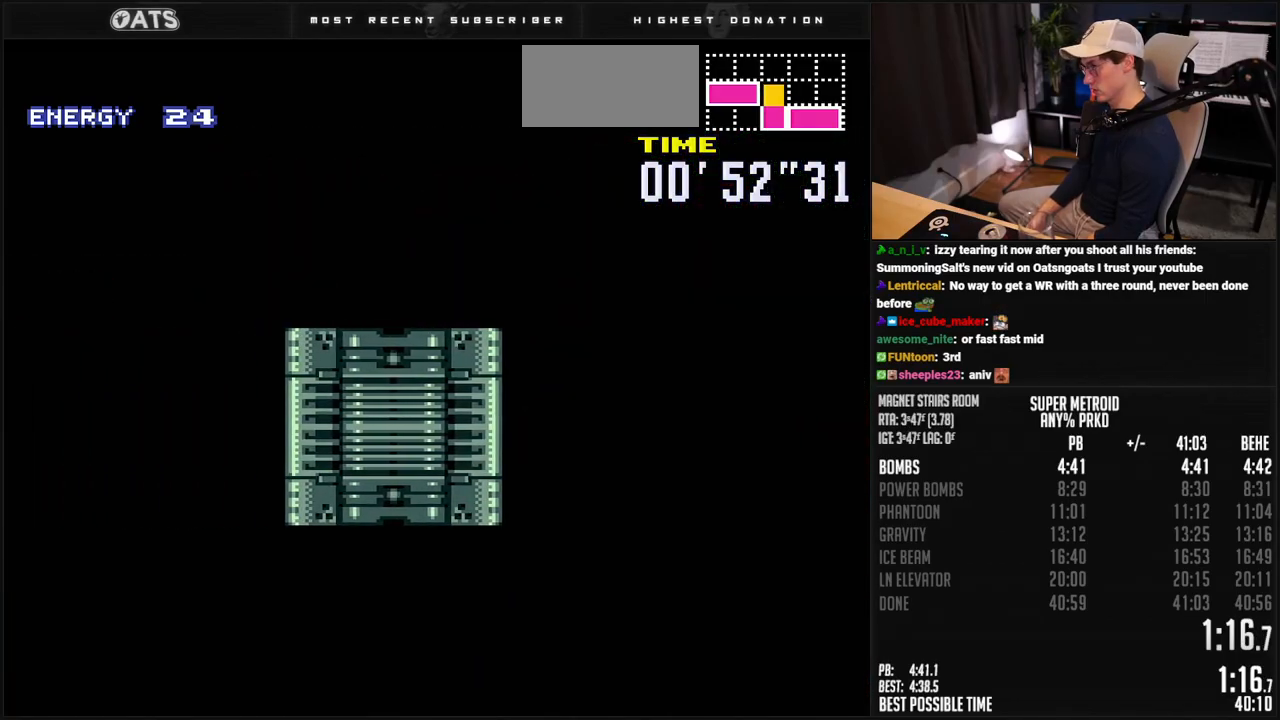
{"buttons": ["B", "DPAD_LEFT"], "events": [[100, "B", "down"], [234, "DPAD_LEFT", "up"], [384, "DPAD_LEFT", "down"]]}
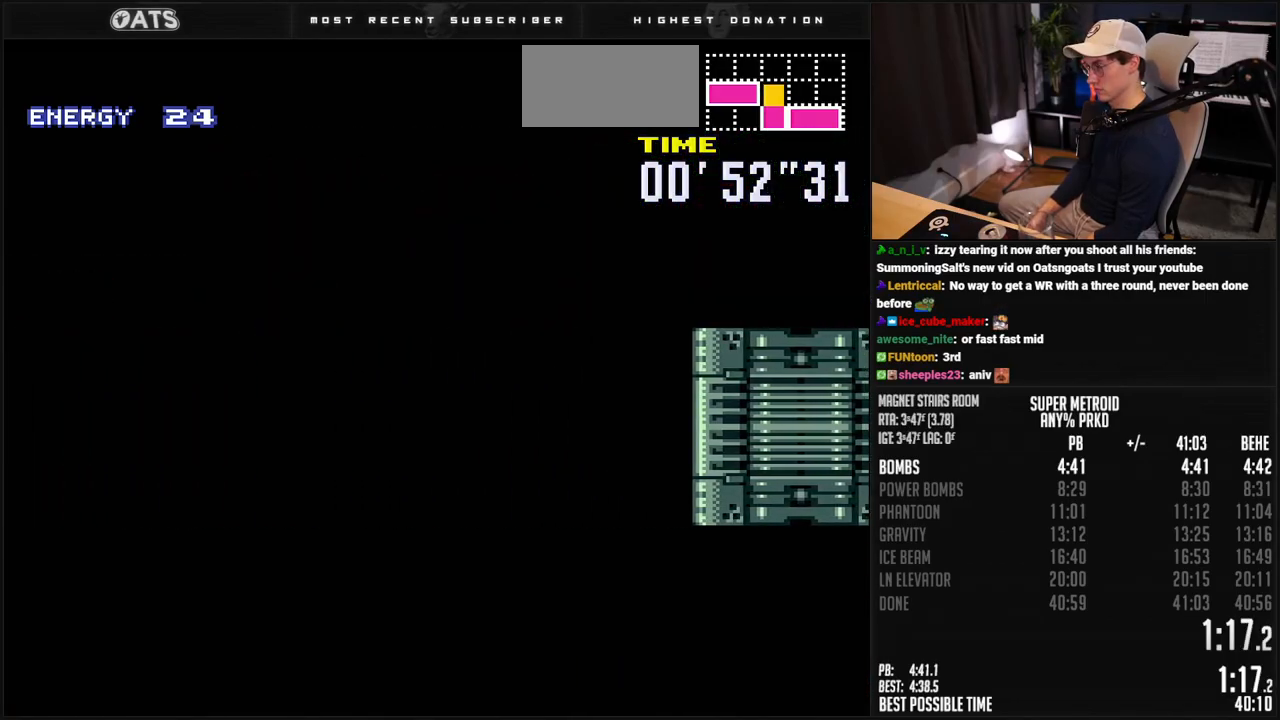
{"buttons": ["B", "R1", "DPAD_LEFT"], "events": [[401, "R1", "down"]]}
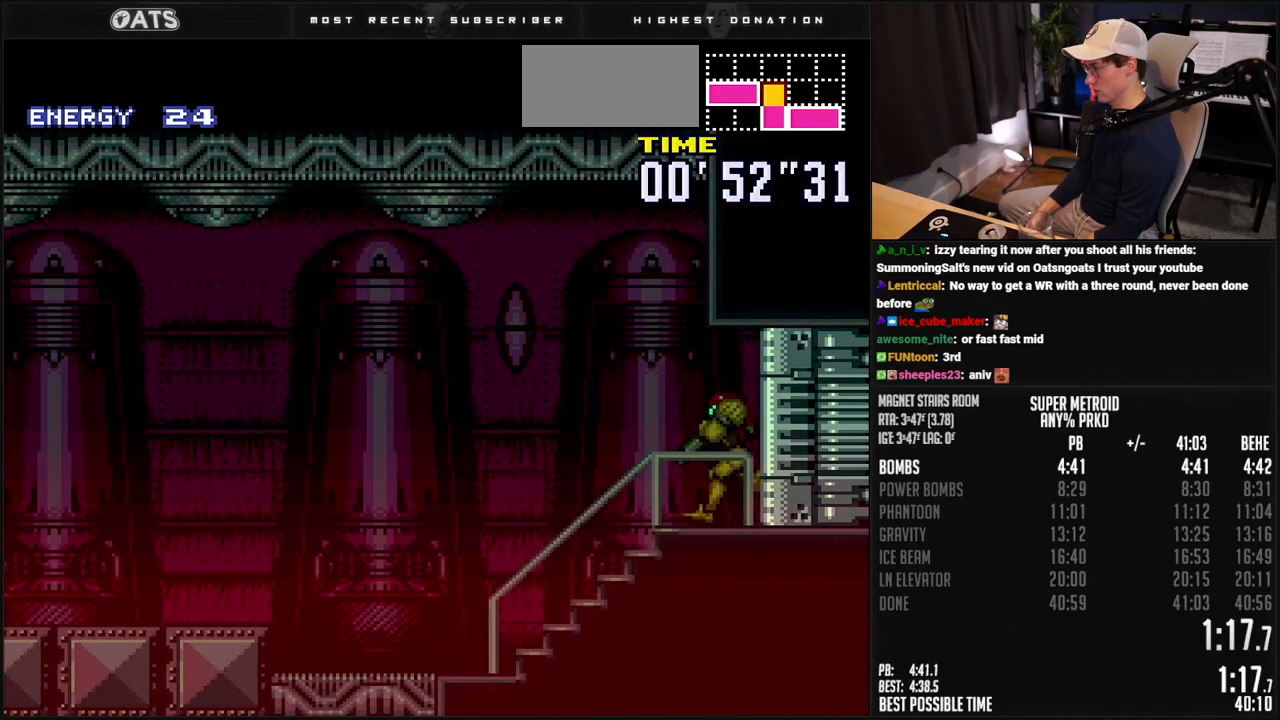
{"buttons": ["B", "DPAD_LEFT"], "events": [[17, "R1", "up"], [384, "A", "down"], [501, "A", "up"]]}
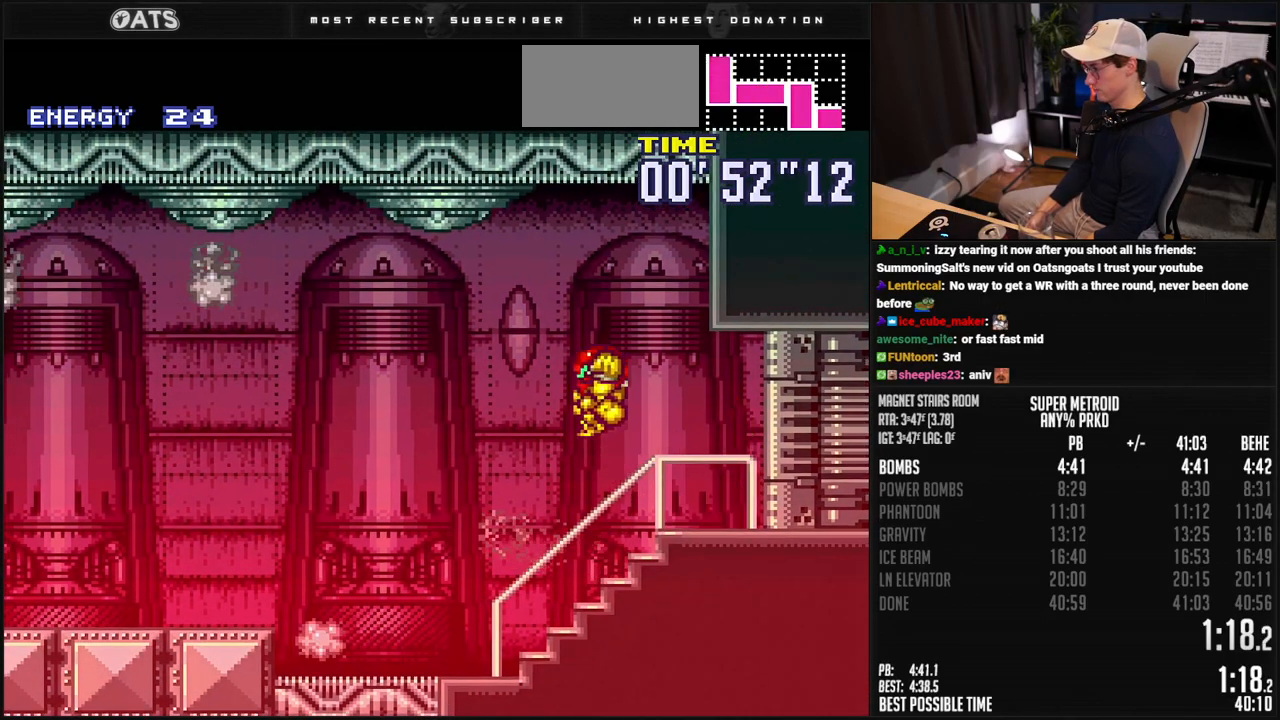
{"buttons": ["B", "DPAD_DOWN", "DPAD_LEFT"], "events": [[17, "B", "up"], [200, "B", "down"], [434, "DPAD_DOWN", "down"]]}
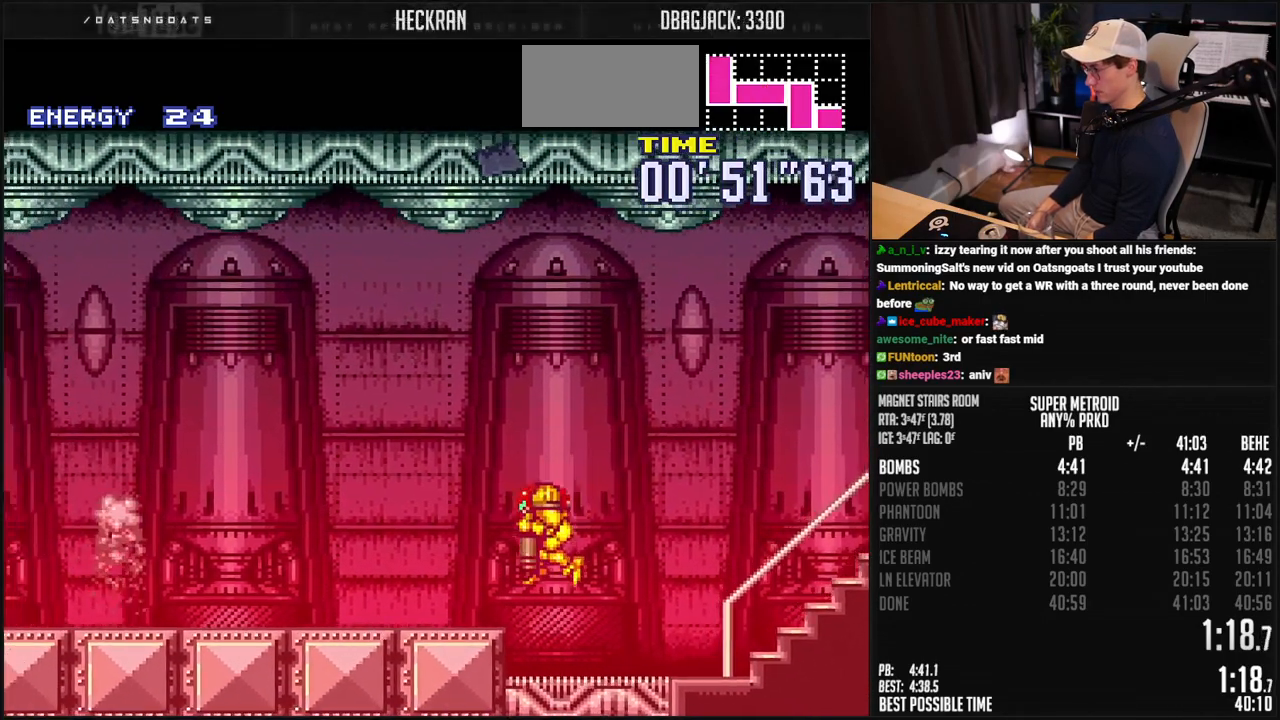
{"buttons": ["B", "L1", "DPAD_LEFT"], "events": [[17, "DPAD_LEFT", "up"], [67, "DPAD_DOWN", "up"], [67, "DPAD_LEFT", "down"], [284, "R1", "down"], [351, "R1", "up"], [451, "L1", "down"]]}
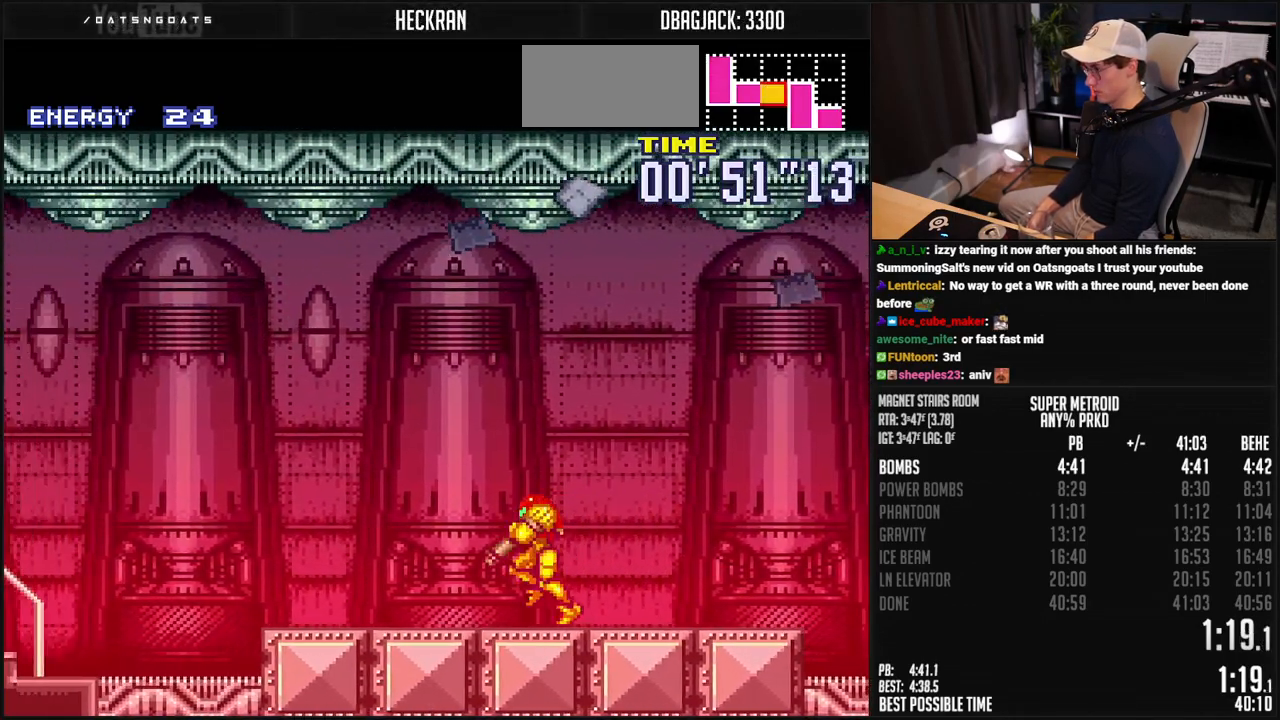
{"buttons": ["DPAD_LEFT"], "events": [[100, "R1", "down"], [167, "R1", "up"], [184, "A", "down"], [201, "L1", "up"], [418, "A", "up"], [451, "B", "up"]]}
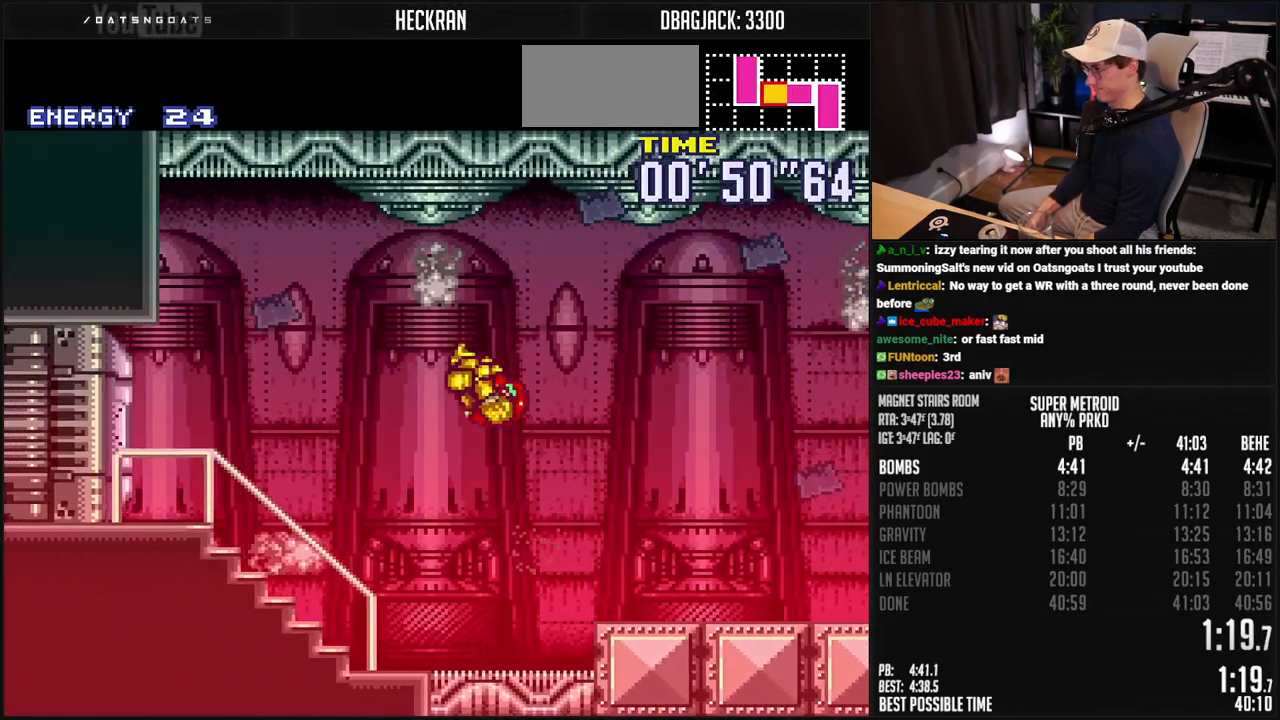
{"buttons": ["DPAD_LEFT"], "events": [[66, "A", "down"], [66, "B", "down"], [83, "DPAD_LEFT", "up"], [167, "DPAD_RIGHT", "down"], [267, "DPAD_LEFT", "down"], [267, "DPAD_RIGHT", "up"], [434, "A", "up"], [450, "B", "up"]]}
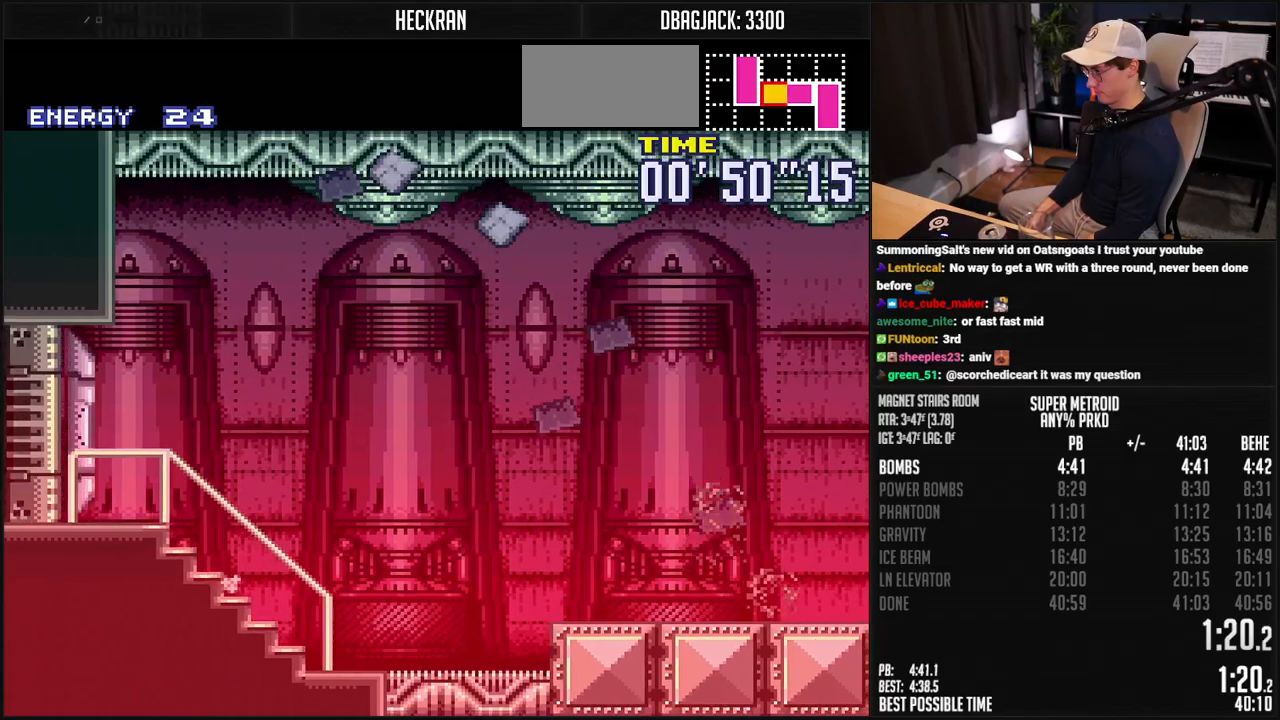
{"buttons": ["B", "L1", "DPAD_LEFT"], "events": [[117, "B", "down"], [167, "R1", "down"], [217, "R1", "up"], [334, "L1", "down"], [384, "L1", "up"], [451, "L1", "down"]]}
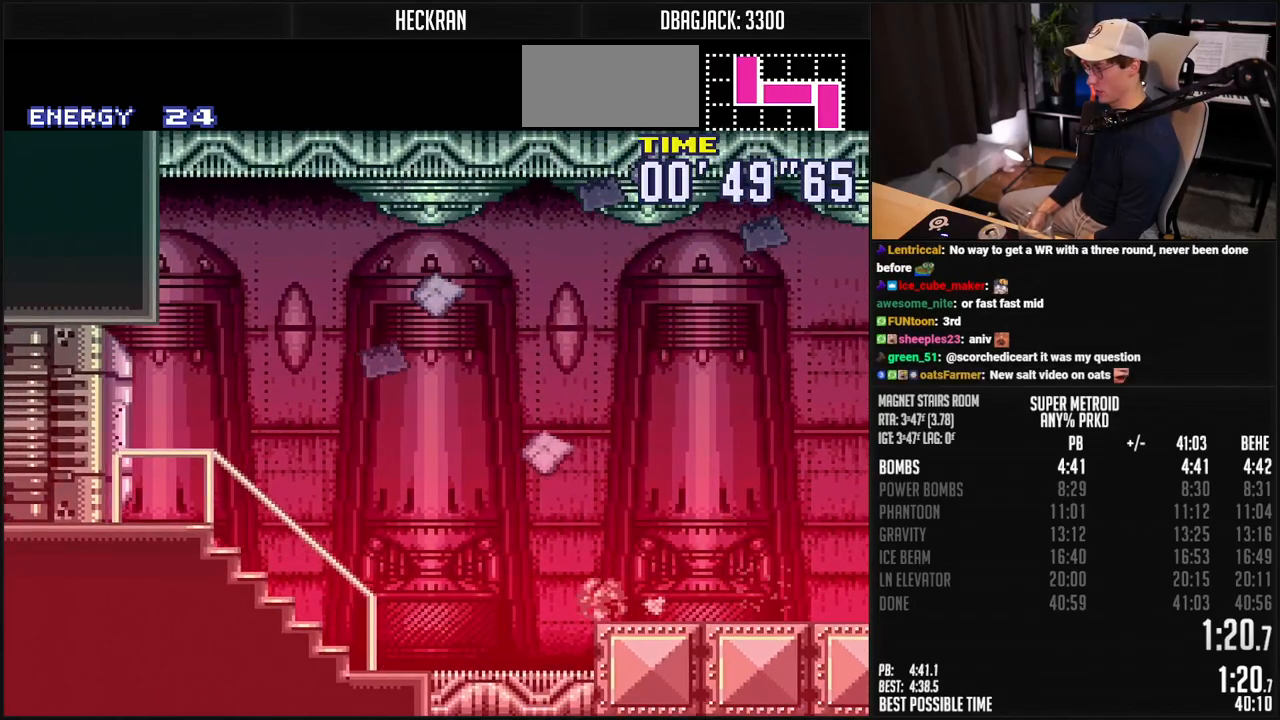
{"buttons": ["A", "B", "L1", "DPAD_LEFT"], "events": [[33, "L1", "up"], [33, "R1", "down"], [100, "DPAD_LEFT", "up"], [200, "DPAD_LEFT", "down"], [217, "R1", "up"], [267, "L1", "down"], [501, "A", "down"]]}
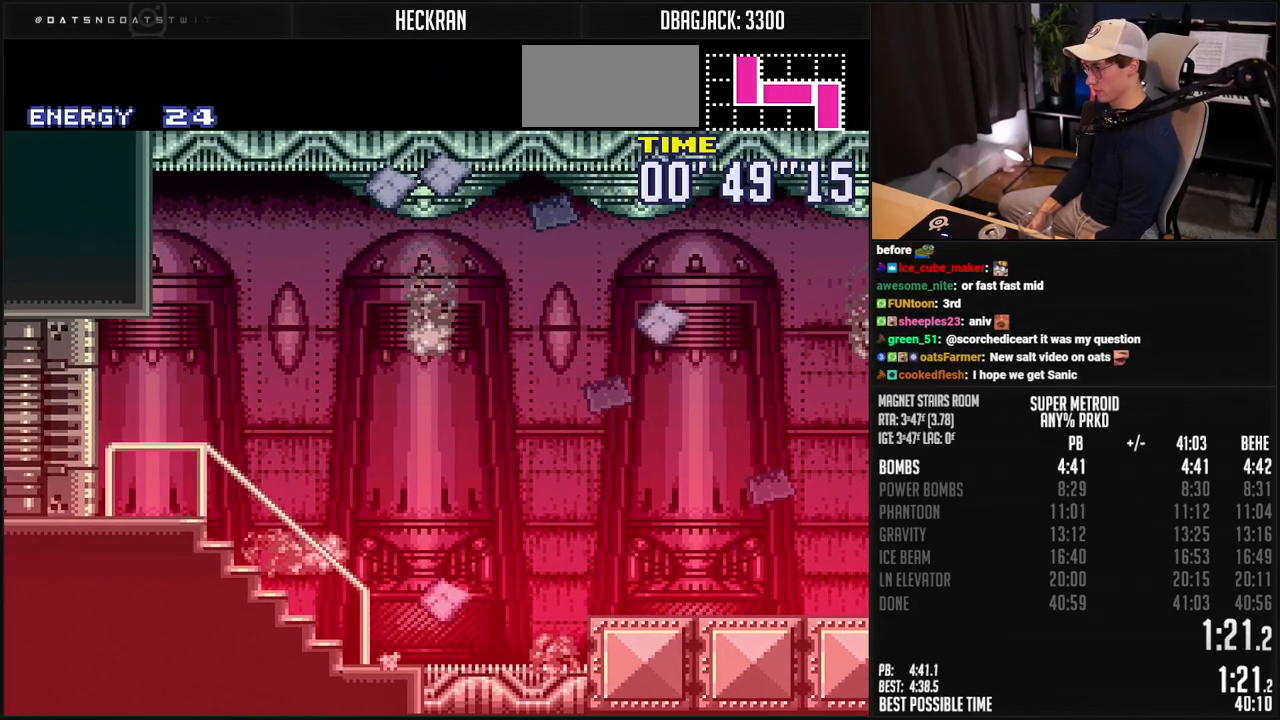
{"buttons": ["A"], "events": [[16, "L1", "up"], [50, "DPAD_LEFT", "up"], [317, "B", "up"]]}
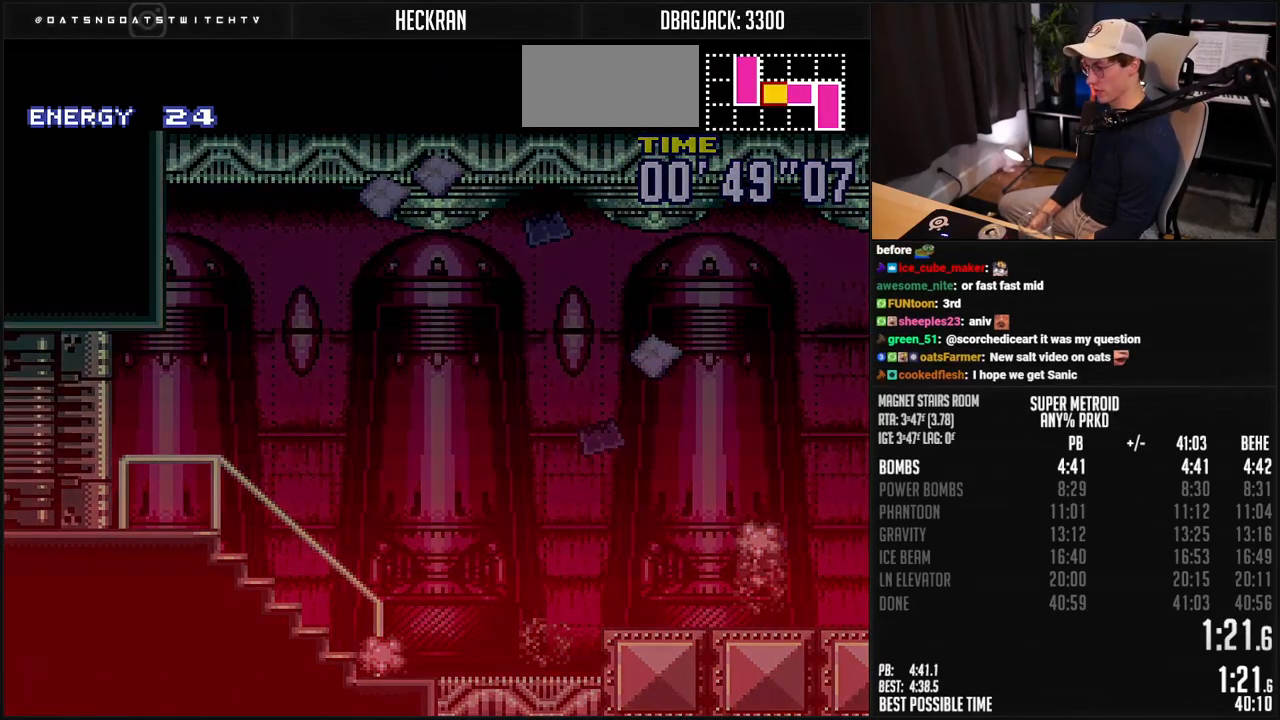
{"buttons": ["A"], "events": [[16, "A", "up"], [250, "A", "down"]]}
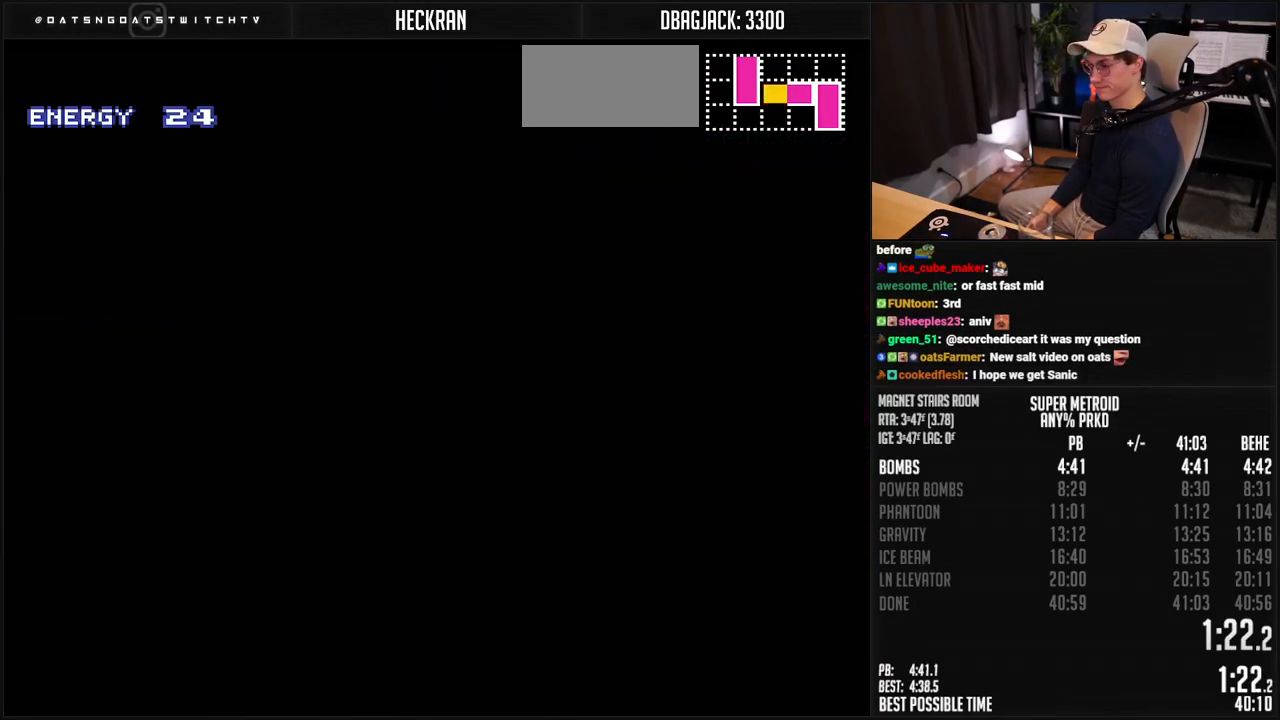
{"buttons": ["A"], "events": []}
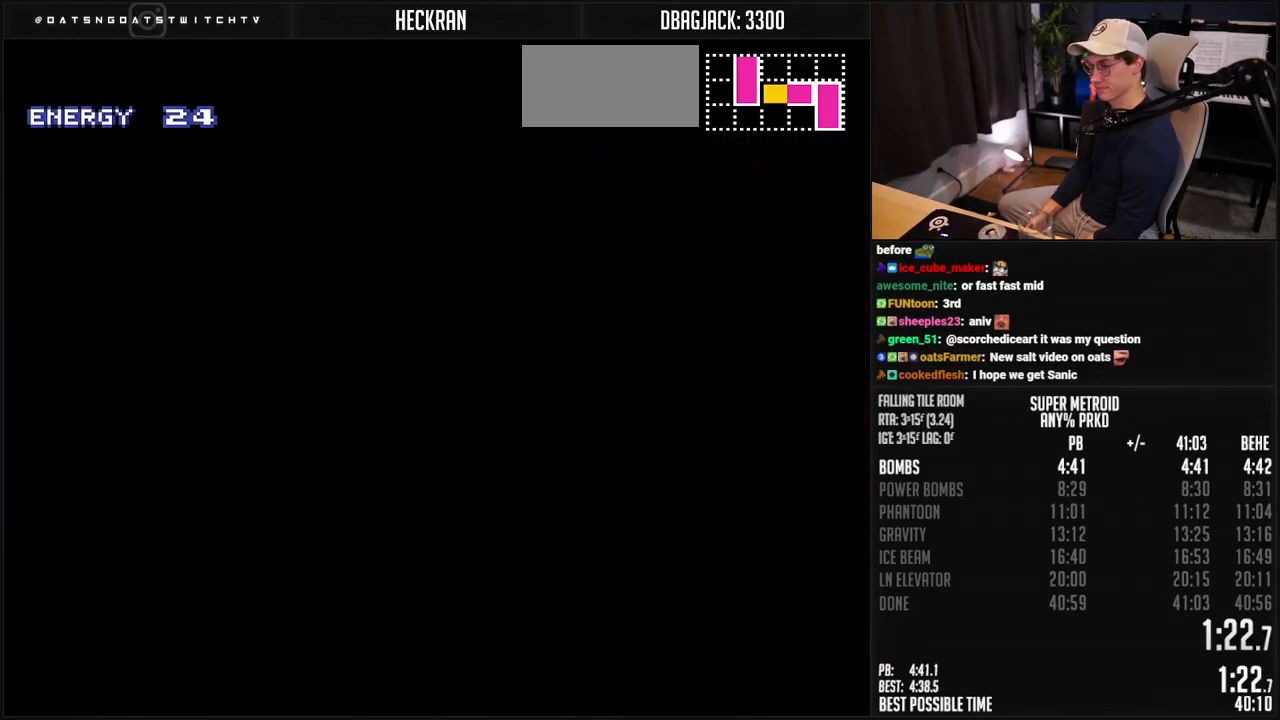
{"buttons": ["A", "DPAD_RIGHT"], "events": [[484, "DPAD_RIGHT", "down"]]}
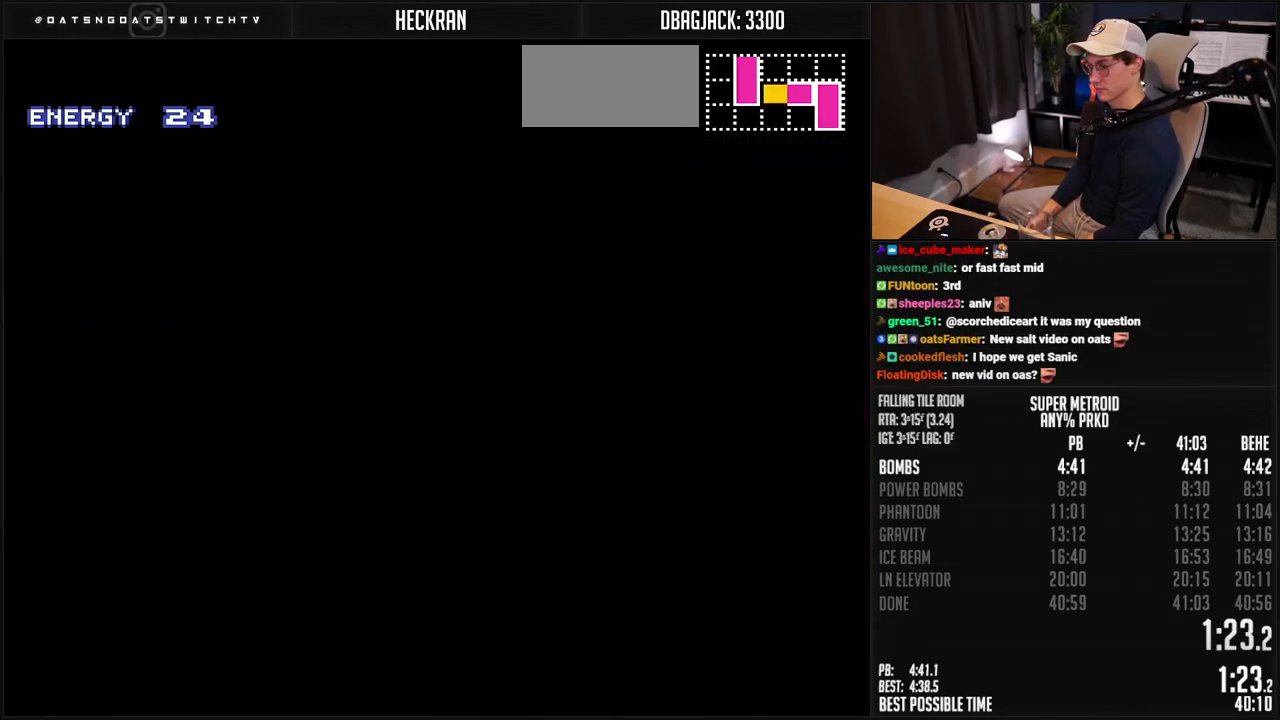
{"buttons": ["A"], "events": [[83, "DPAD_RIGHT", "up"], [301, "DPAD_RIGHT", "down"], [384, "DPAD_RIGHT", "up"]]}
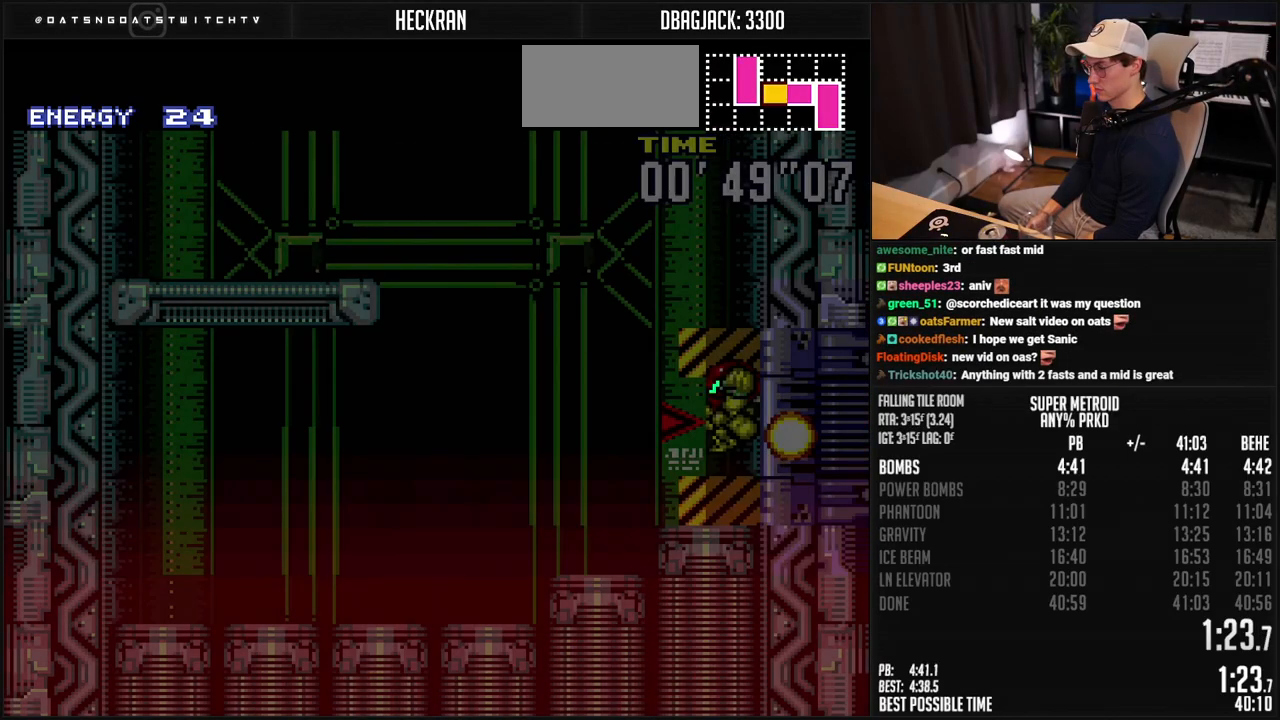
{"buttons": ["A", "DPAD_RIGHT"], "events": [[117, "DPAD_RIGHT", "down"]]}